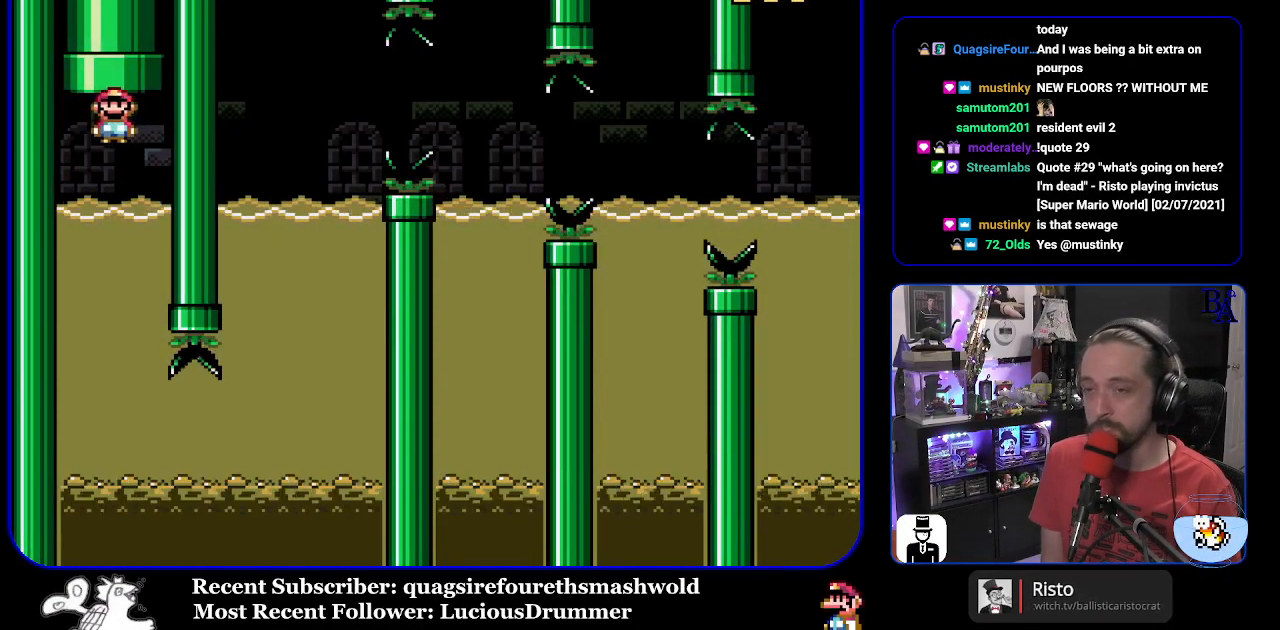
Gameplay with a controller (Nintendo layout); each line is a JSON object with the inputs held at the frame after it. "events" lists button and stick changes between this image and that frame as [ms after this image, input, new state], when the widget could be followed in between. Not read: L3 R3.
{"buttons": ["Y"], "events": []}
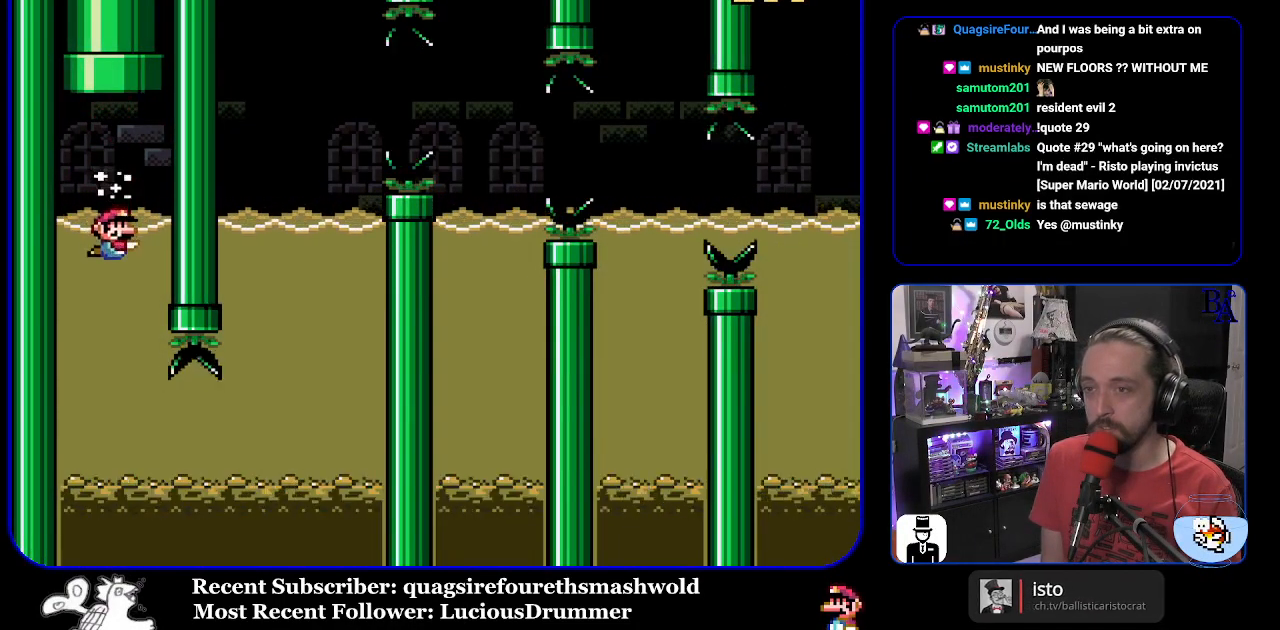
{"buttons": ["Y", "DPAD_RIGHT"], "events": [[467, "DPAD_RIGHT", "down"]]}
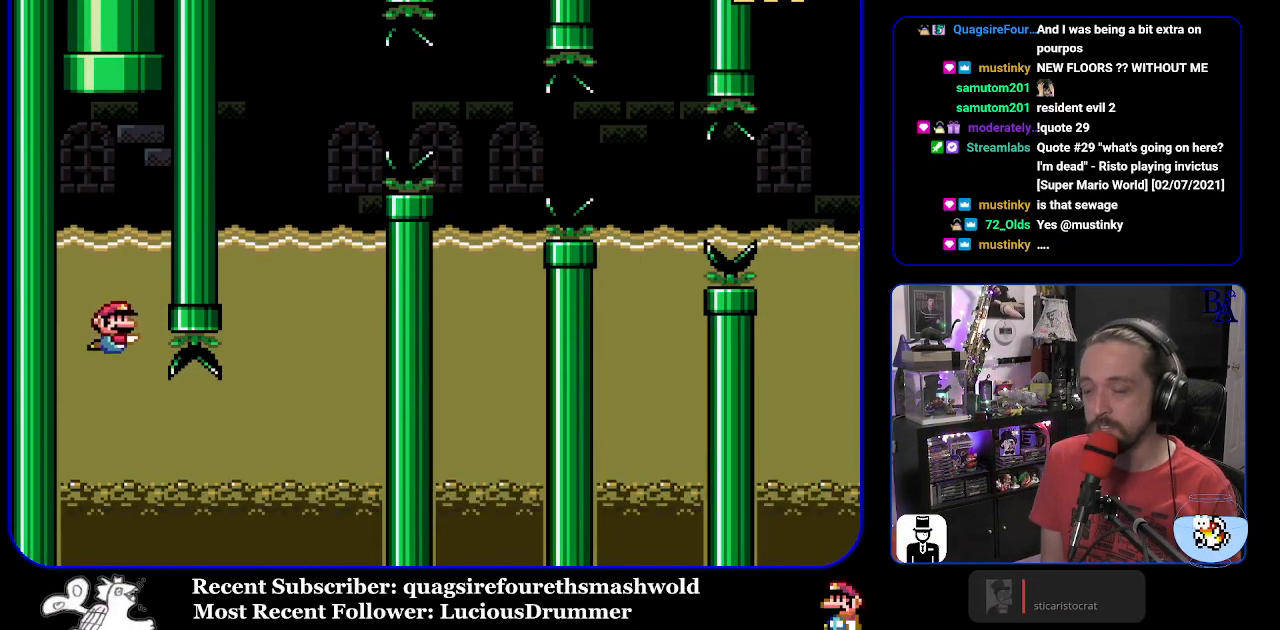
{"buttons": ["B", "Y", "DPAD_DOWN", "DPAD_RIGHT"], "events": [[67, "DPAD_DOWN", "down"], [250, "B", "down"], [350, "B", "up"], [500, "B", "down"]]}
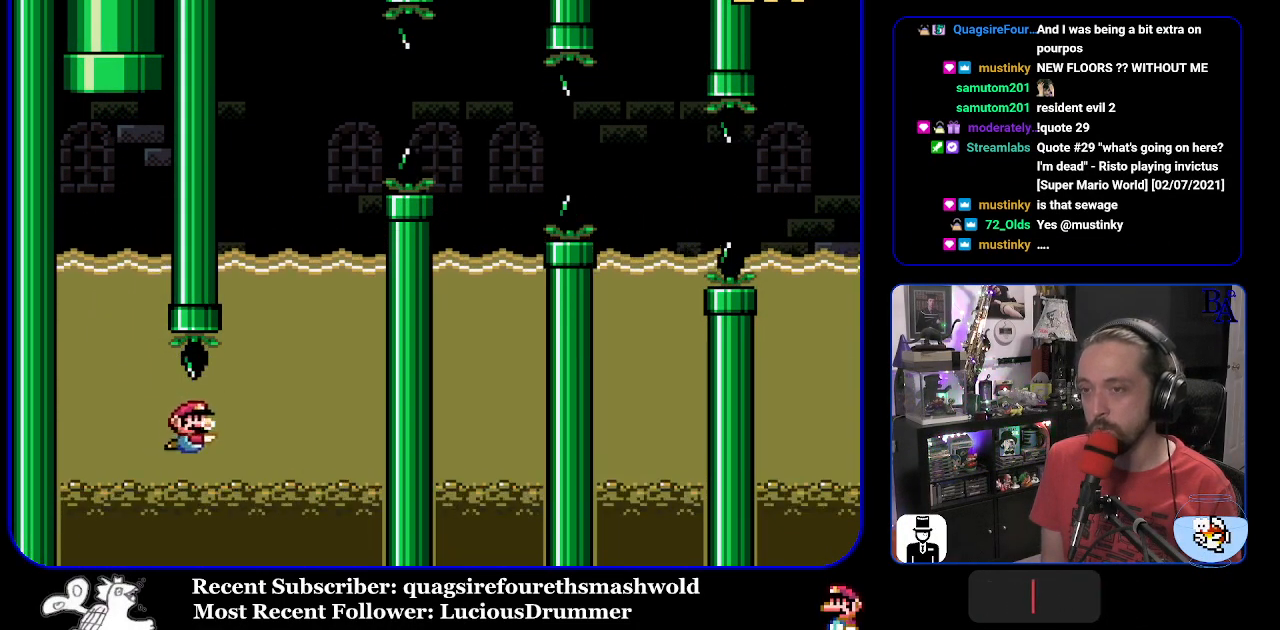
{"buttons": ["B", "Y", "DPAD_UP"], "events": [[117, "B", "up"], [200, "B", "down"], [217, "DPAD_DOWN", "up"], [250, "DPAD_RIGHT", "up"], [250, "DPAD_UP", "down"], [350, "B", "up"], [400, "B", "down"]]}
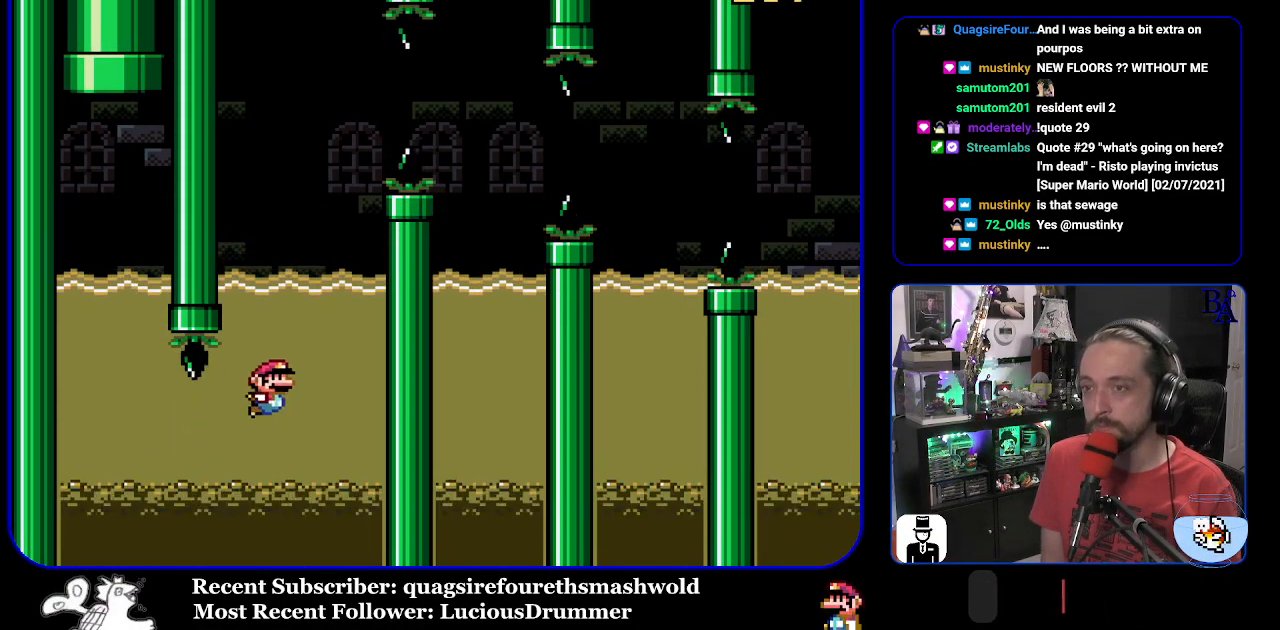
{"buttons": ["B", "Y", "DPAD_UP", "DPAD_RIGHT"], "events": [[67, "B", "up"], [83, "DPAD_RIGHT", "down"], [150, "B", "down"], [417, "B", "up"], [450, "B", "down"]]}
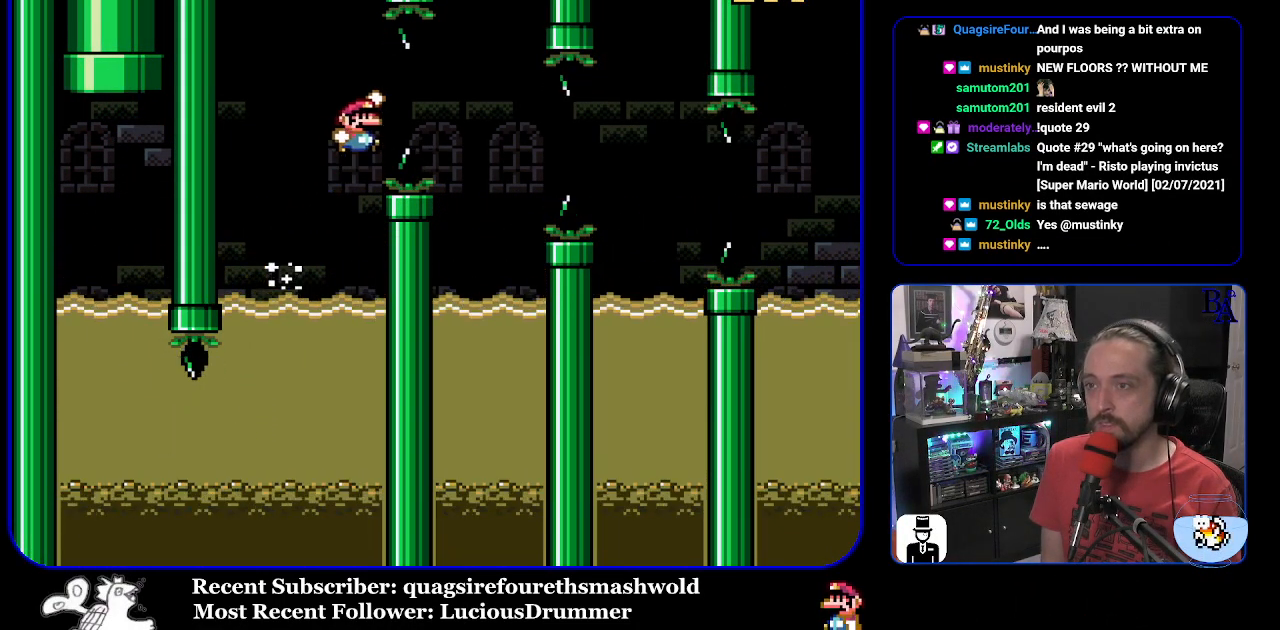
{"buttons": ["Y", "DPAD_UP", "DPAD_LEFT"], "events": [[100, "DPAD_UP", "up"], [167, "DPAD_UP", "down"], [200, "DPAD_RIGHT", "up"], [217, "B", "up"], [217, "DPAD_LEFT", "down"], [217, "DPAD_UP", "up"], [383, "DPAD_UP", "down"]]}
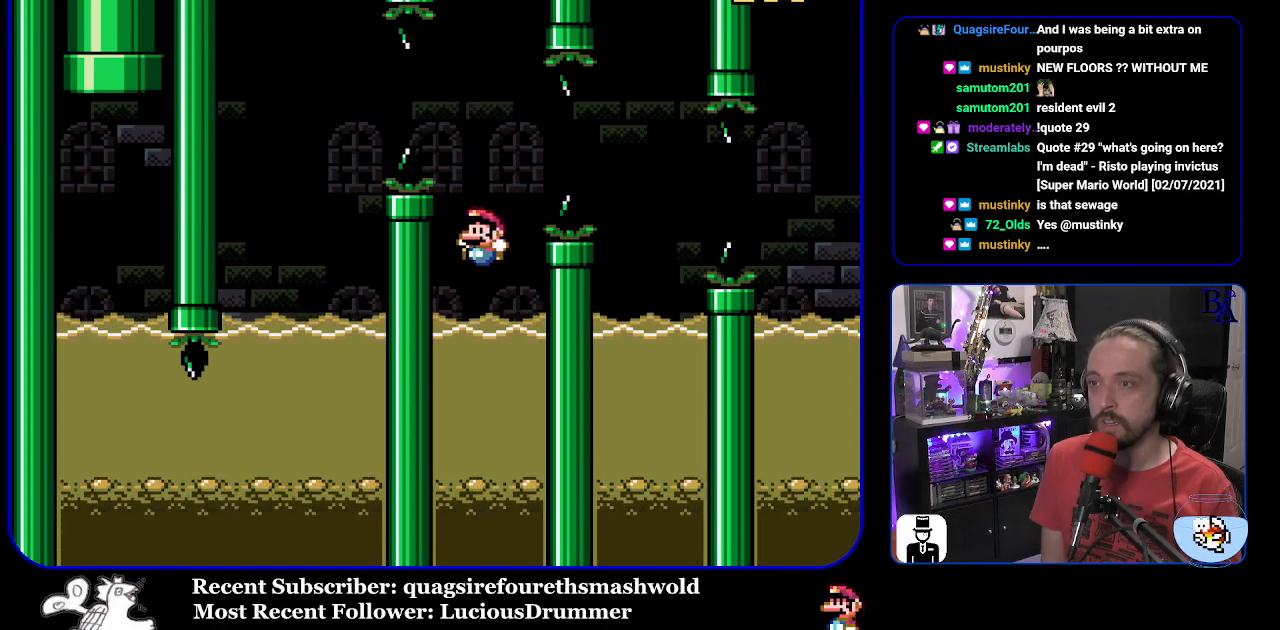
{"buttons": ["B", "Y", "DPAD_RIGHT"], "events": [[100, "DPAD_LEFT", "up"], [133, "DPAD_RIGHT", "down"], [217, "B", "down"], [233, "DPAD_UP", "up"]]}
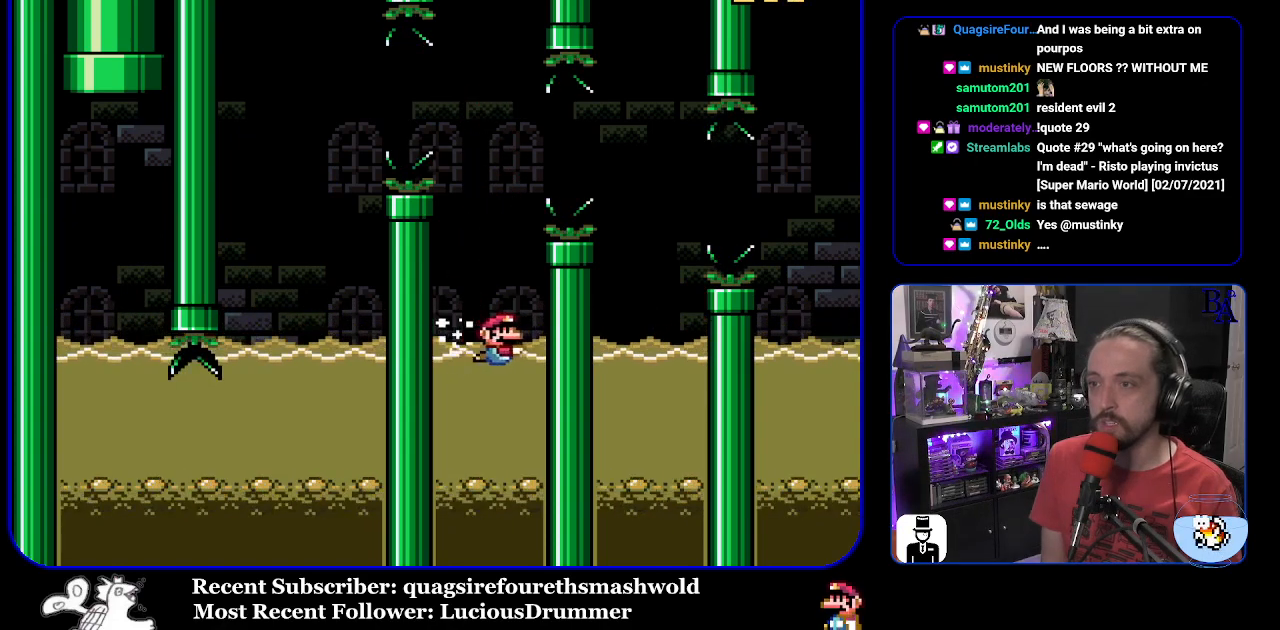
{"buttons": ["B", "Y", "DPAD_UP", "DPAD_RIGHT"], "events": [[33, "DPAD_UP", "down"], [133, "DPAD_RIGHT", "up"], [383, "DPAD_RIGHT", "down"]]}
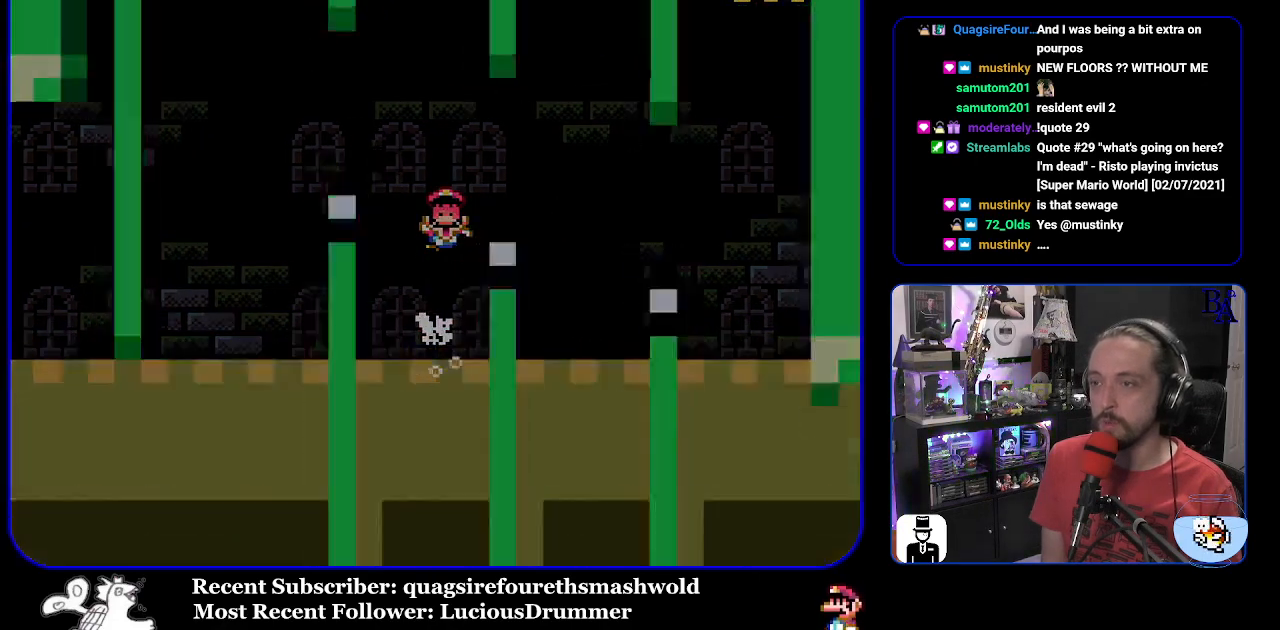
{"buttons": ["Y"], "events": [[83, "B", "up"], [133, "DPAD_RIGHT", "up"], [167, "DPAD_UP", "up"]]}
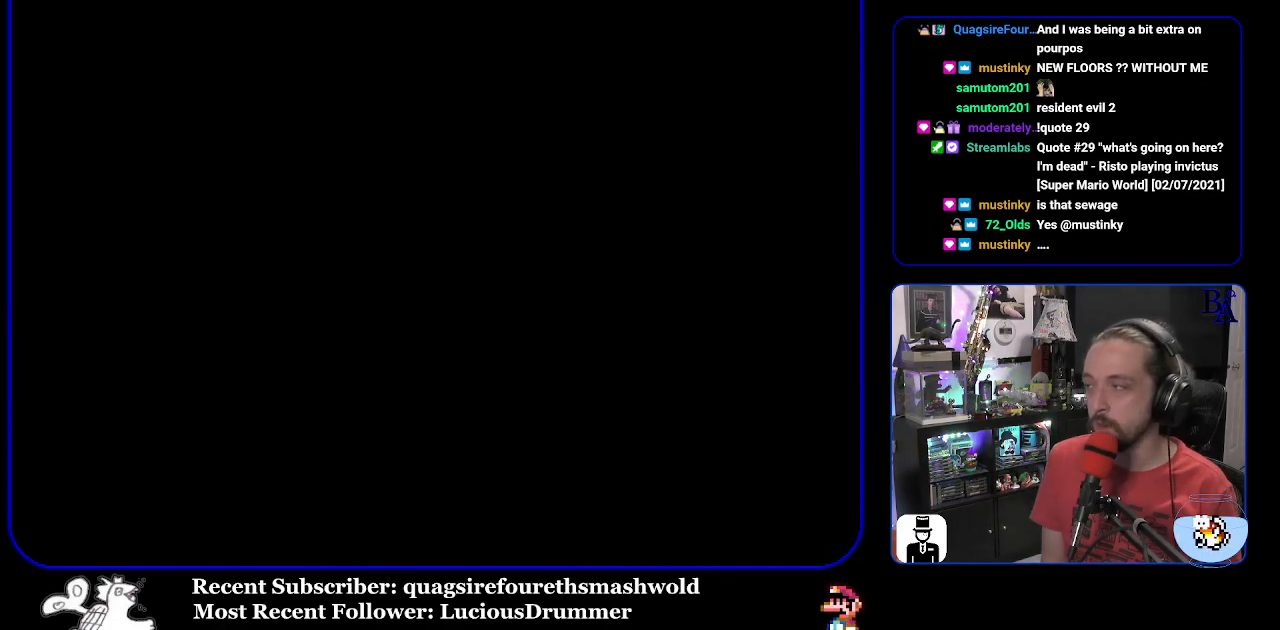
{"buttons": ["Y"], "events": []}
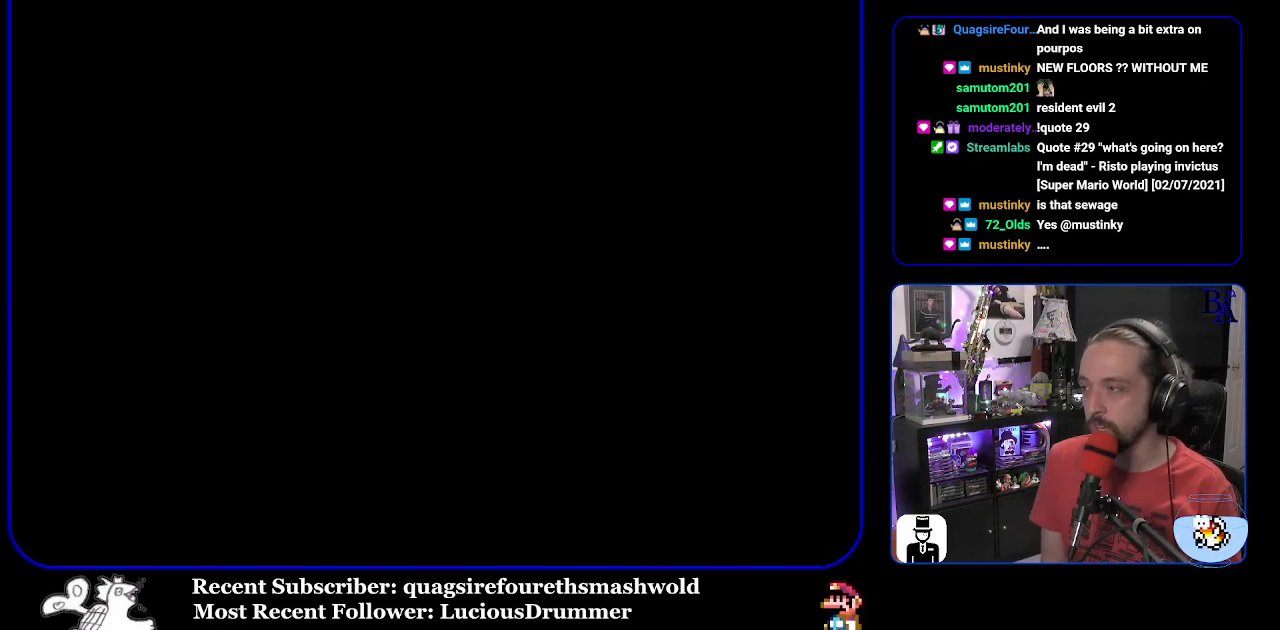
{"buttons": ["Y"], "events": []}
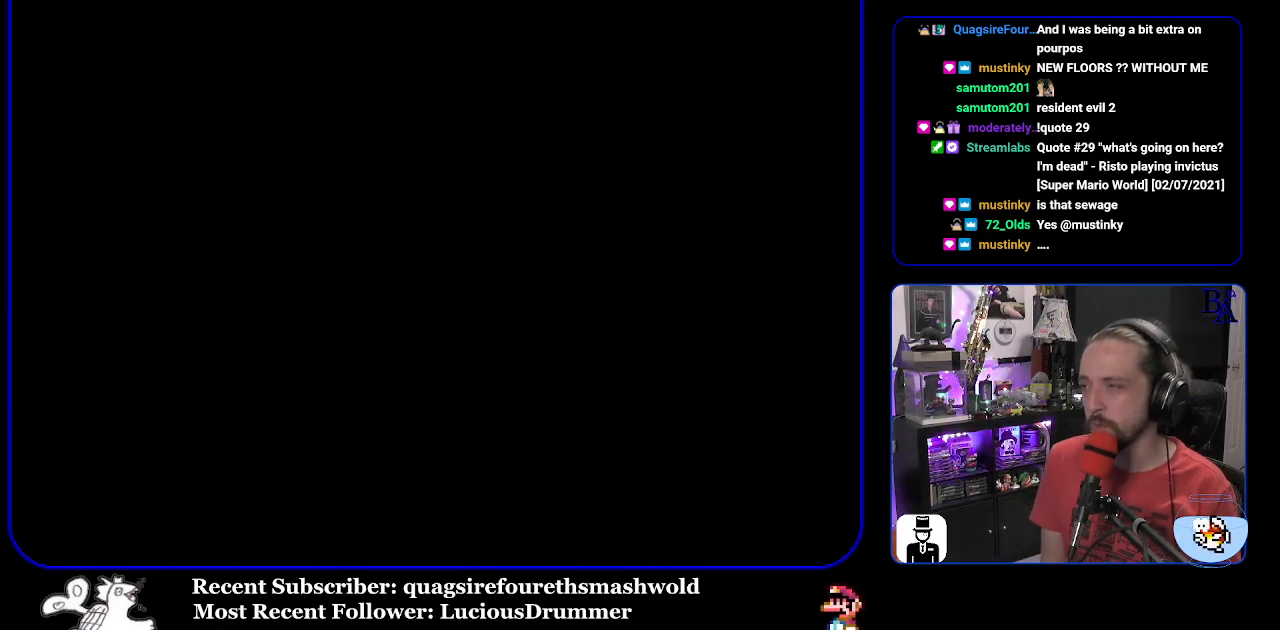
{"buttons": ["Y"], "events": []}
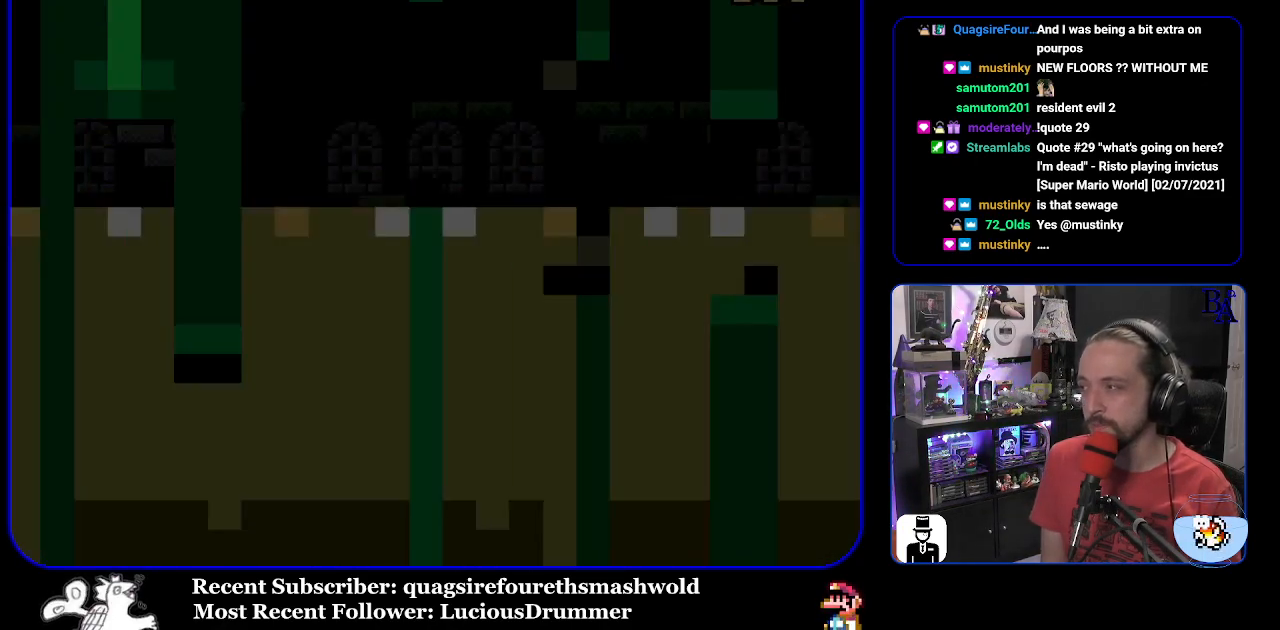
{"buttons": ["Y"], "events": []}
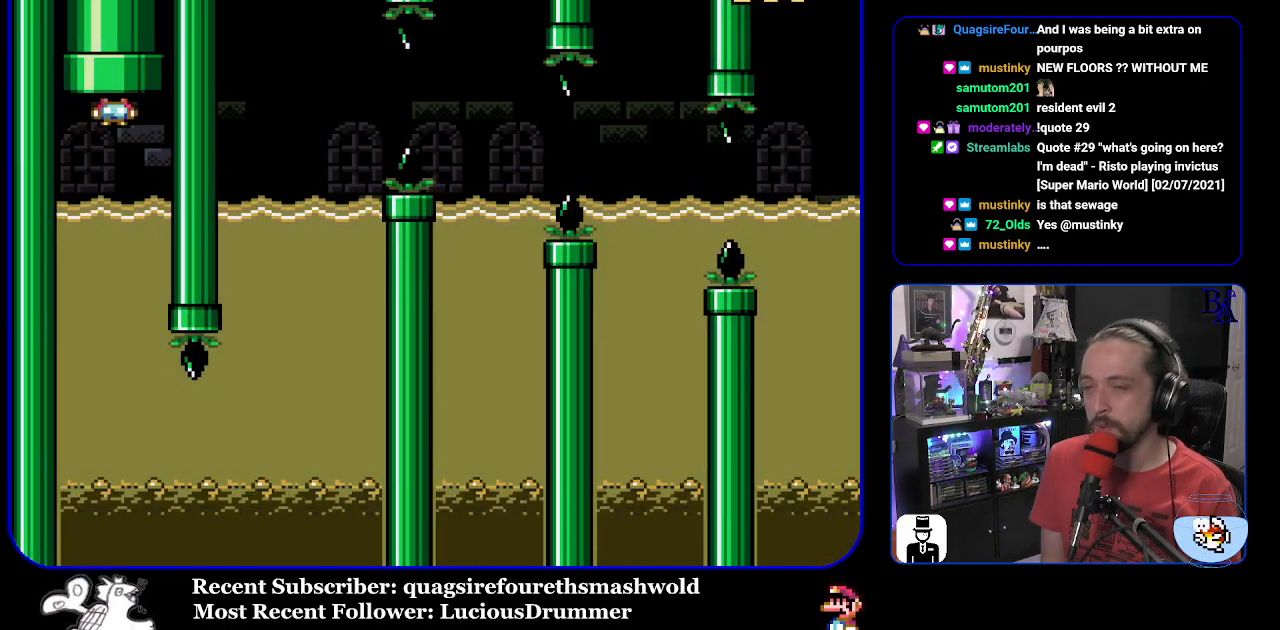
{"buttons": ["Y"], "events": []}
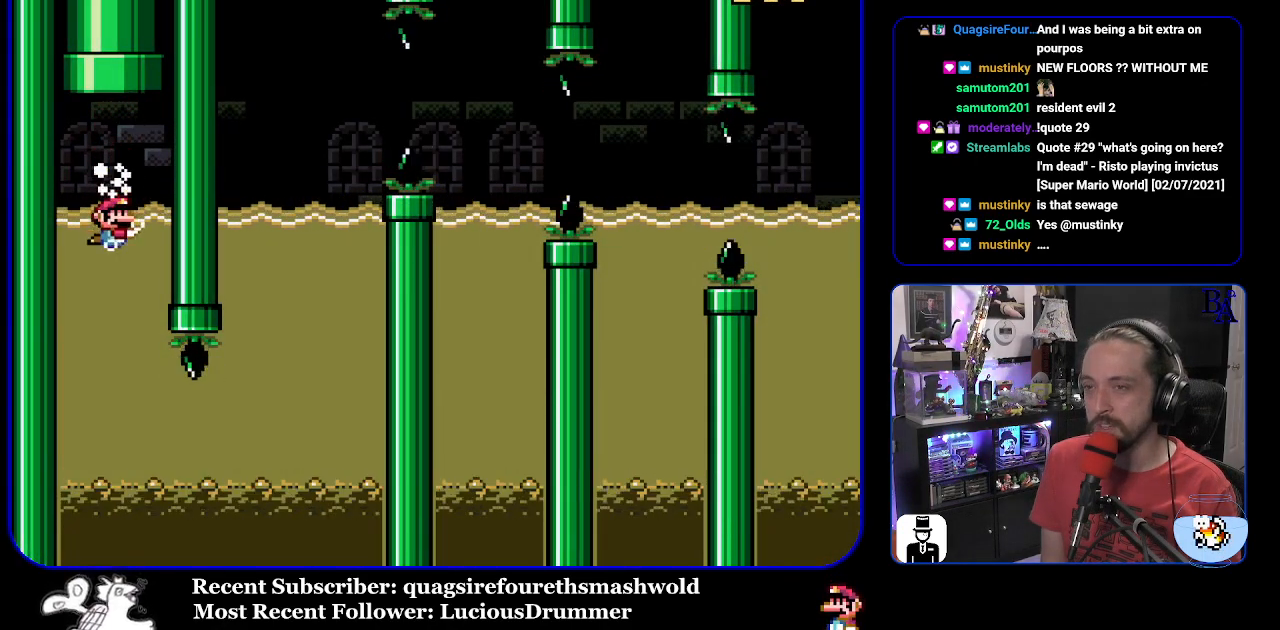
{"buttons": ["Y"], "events": []}
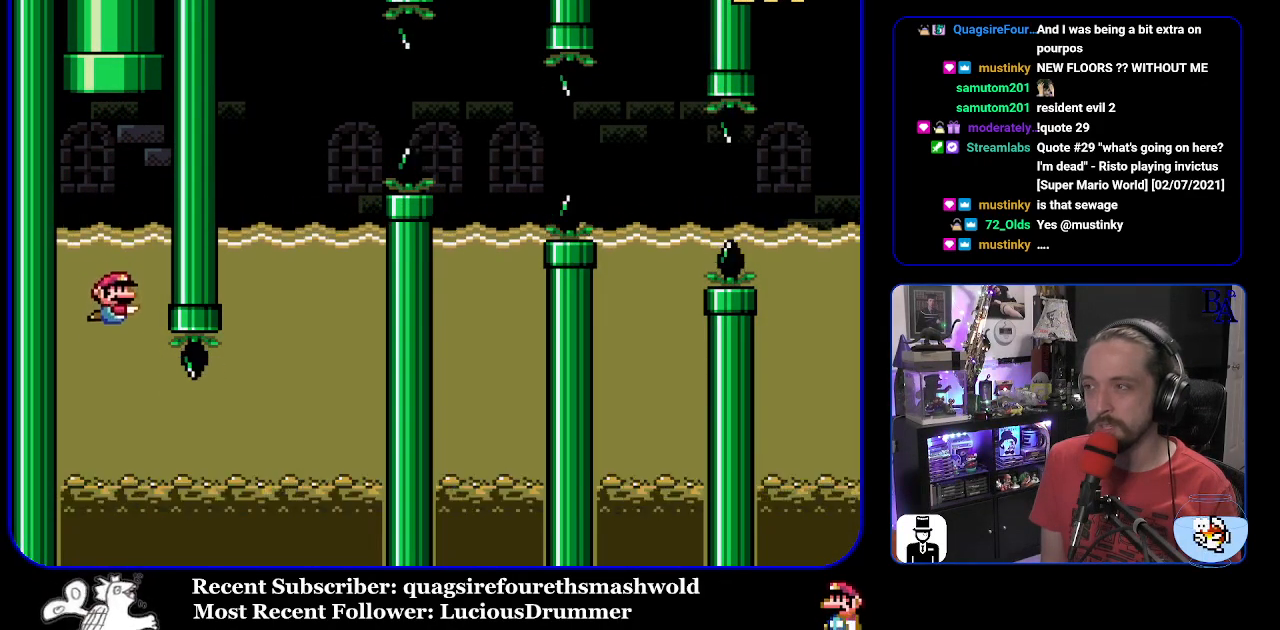
{"buttons": ["Y", "DPAD_DOWN", "DPAD_RIGHT"], "events": [[200, "DPAD_RIGHT", "down"], [217, "DPAD_DOWN", "down"], [367, "B", "down"], [500, "B", "up"]]}
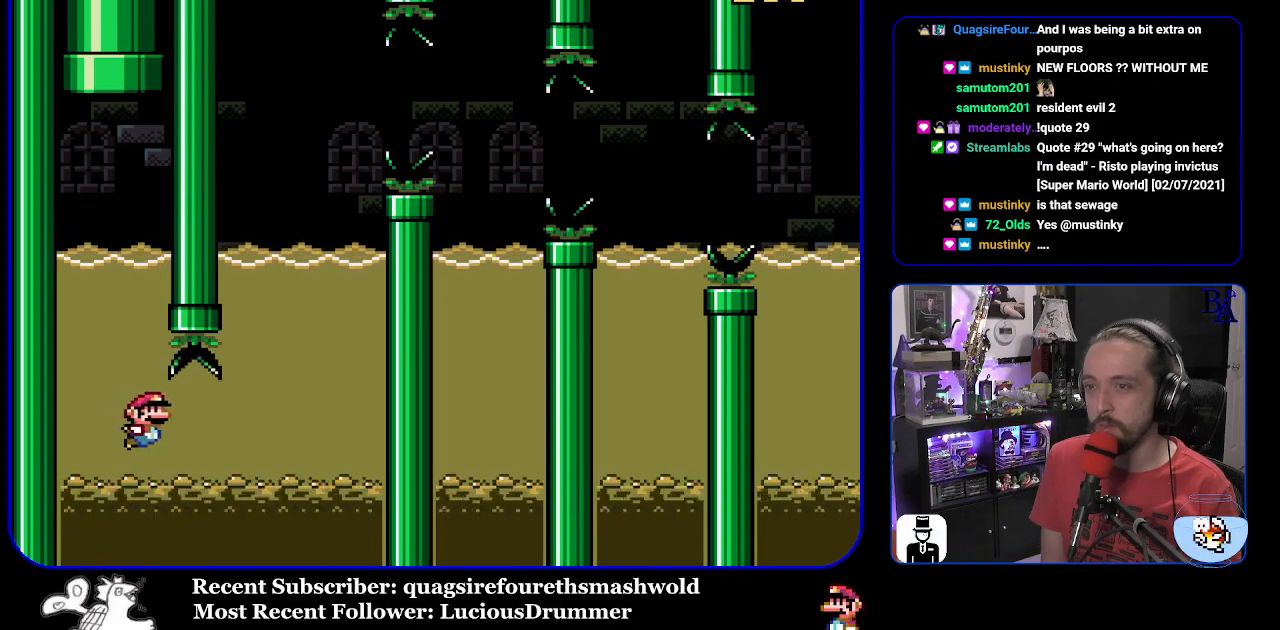
{"buttons": ["Y", "DPAD_UP"], "events": [[133, "B", "down"], [300, "B", "up"], [367, "B", "down"], [417, "DPAD_DOWN", "up"], [433, "DPAD_RIGHT", "up"], [450, "DPAD_UP", "down"], [500, "B", "up"]]}
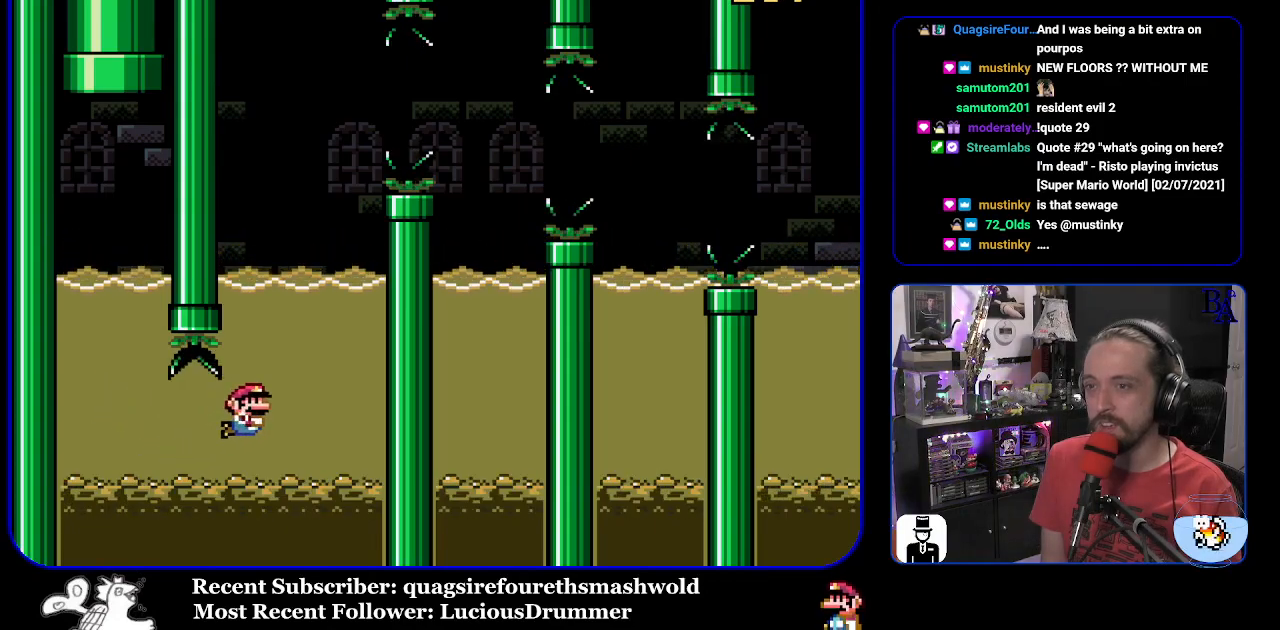
{"buttons": ["B", "Y", "DPAD_UP", "DPAD_RIGHT"], "events": [[50, "B", "down"], [183, "B", "up"], [233, "B", "down"], [233, "DPAD_RIGHT", "down"]]}
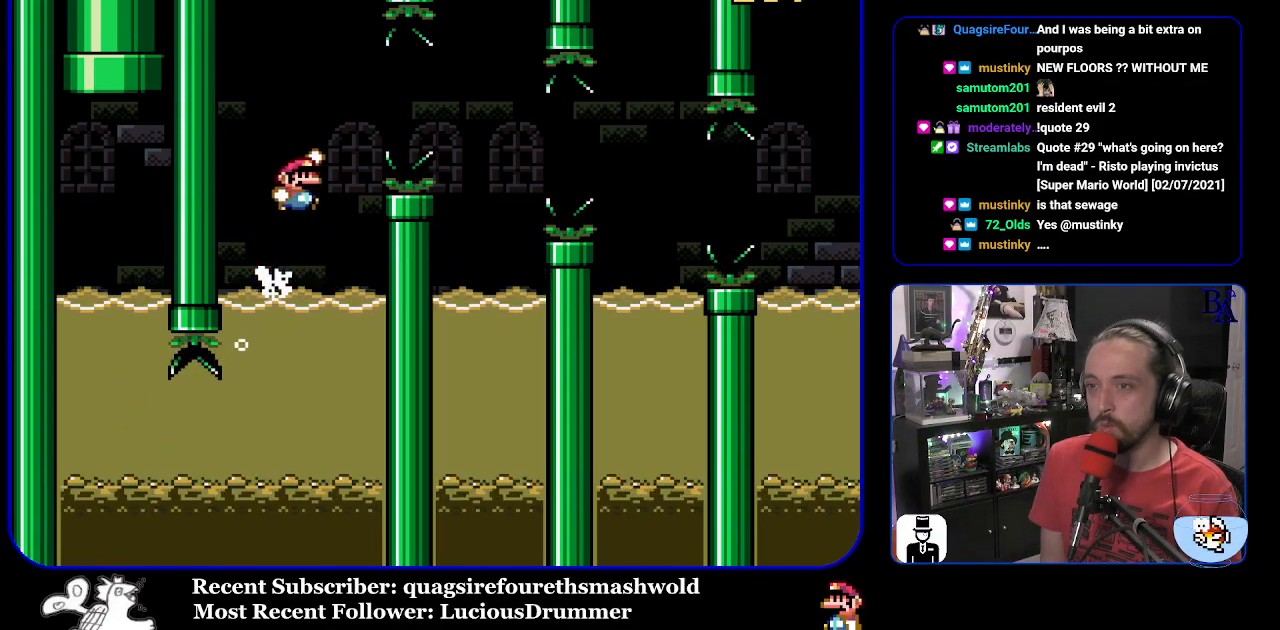
{"buttons": ["Y", "DPAD_LEFT"], "events": [[83, "B", "up"], [150, "DPAD_UP", "up"], [183, "B", "down"], [383, "DPAD_RIGHT", "up"], [400, "DPAD_LEFT", "down"], [467, "B", "up"]]}
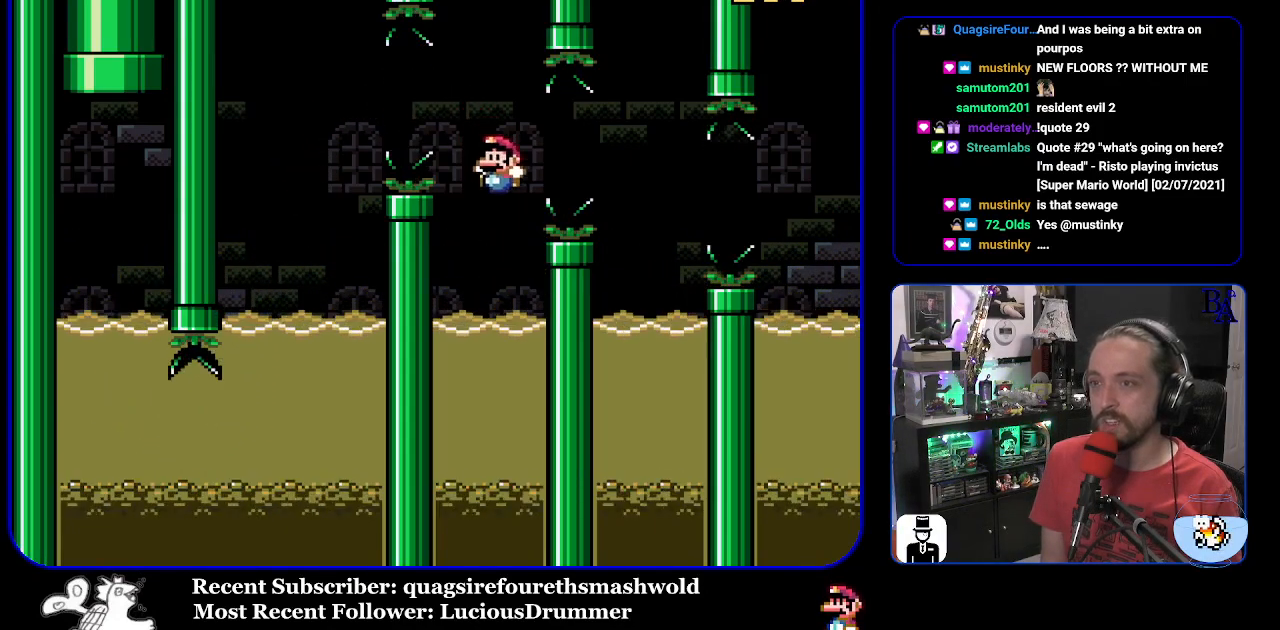
{"buttons": ["B", "Y", "DPAD_UP", "DPAD_RIGHT"], "events": [[183, "DPAD_UP", "down"], [233, "DPAD_LEFT", "up"], [300, "B", "down"], [300, "DPAD_RIGHT", "down"]]}
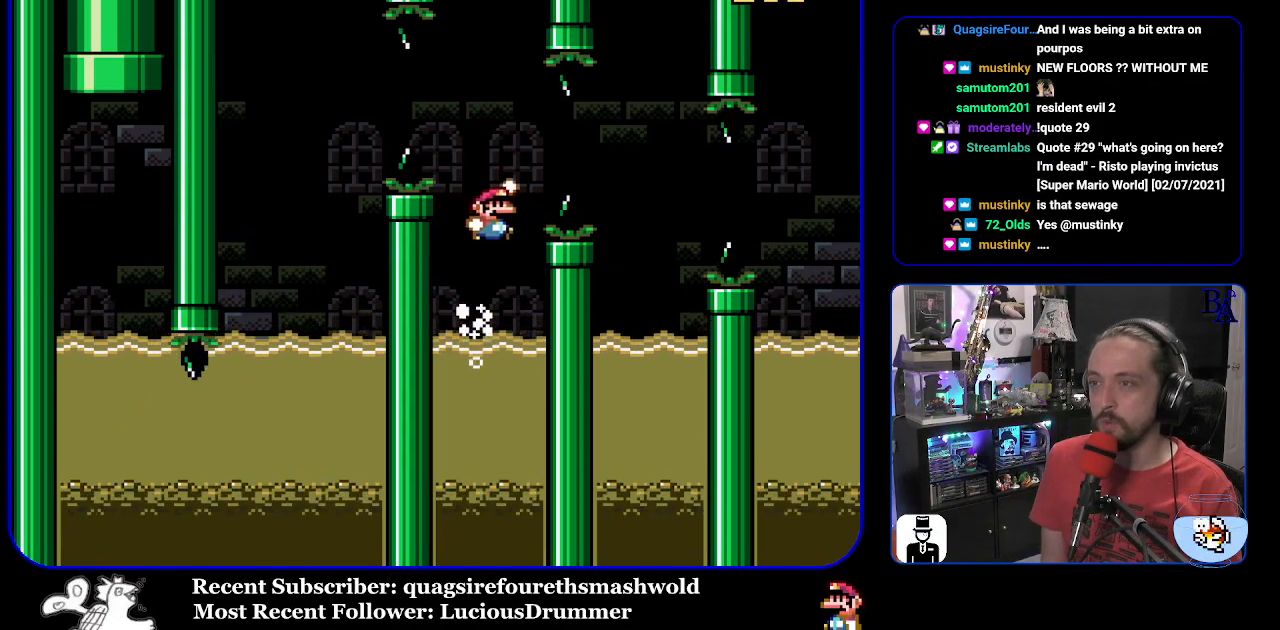
{"buttons": ["Y", "DPAD_LEFT"], "events": [[150, "B", "up"], [217, "DPAD_UP", "up"], [317, "B", "down"], [333, "DPAD_LEFT", "down"], [333, "DPAD_RIGHT", "up"], [400, "B", "up"]]}
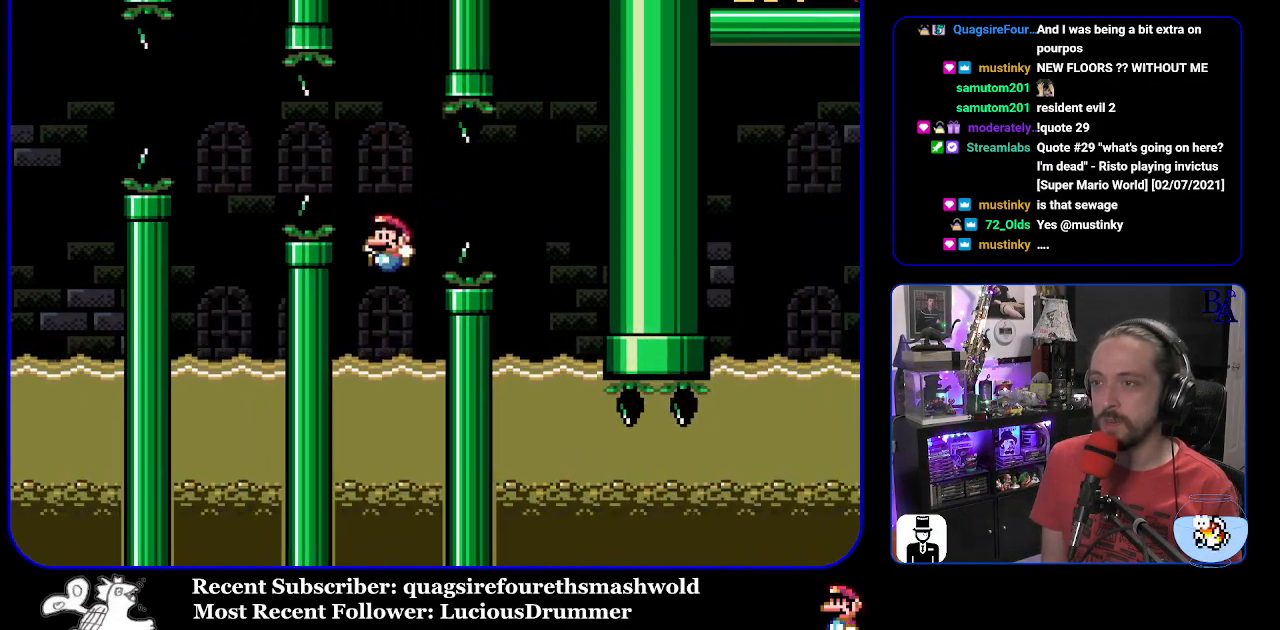
{"buttons": ["B", "Y", "DPAD_RIGHT"], "events": [[150, "DPAD_LEFT", "up"], [150, "DPAD_UP", "down"], [183, "DPAD_RIGHT", "down"], [217, "B", "down"], [433, "DPAD_UP", "up"]]}
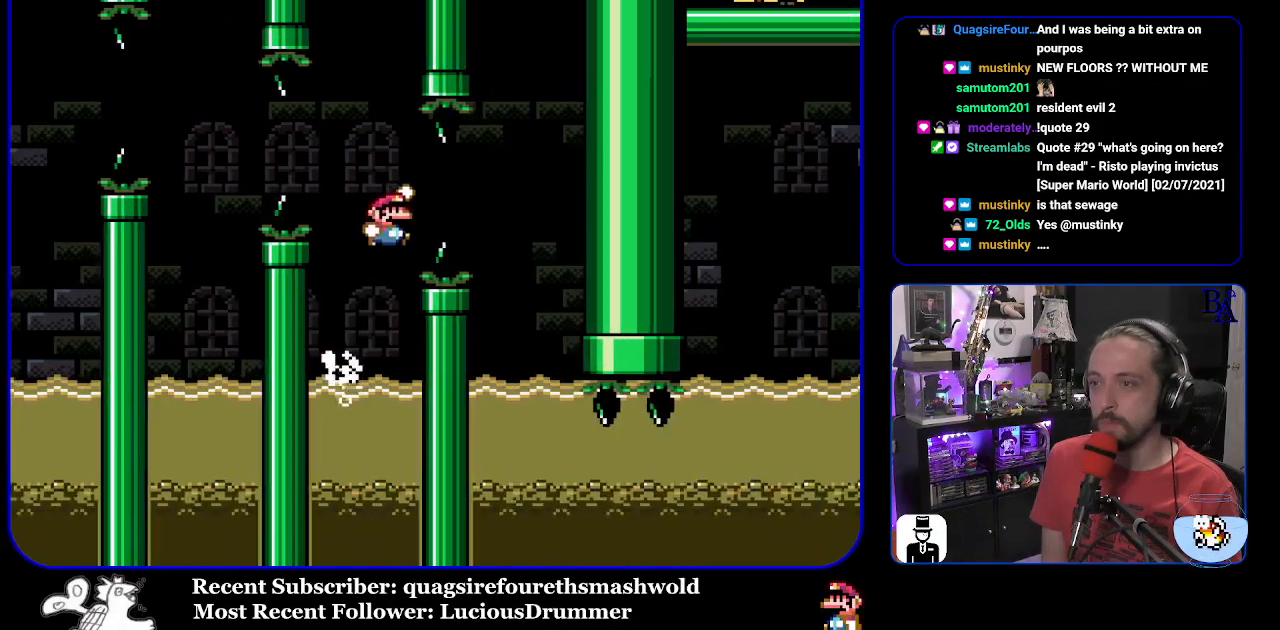
{"buttons": ["Y", "DPAD_LEFT"], "events": [[83, "B", "up"], [83, "DPAD_UP", "down"], [133, "DPAD_UP", "up"], [183, "B", "down"], [233, "DPAD_LEFT", "down"], [233, "DPAD_RIGHT", "up"], [317, "B", "up"]]}
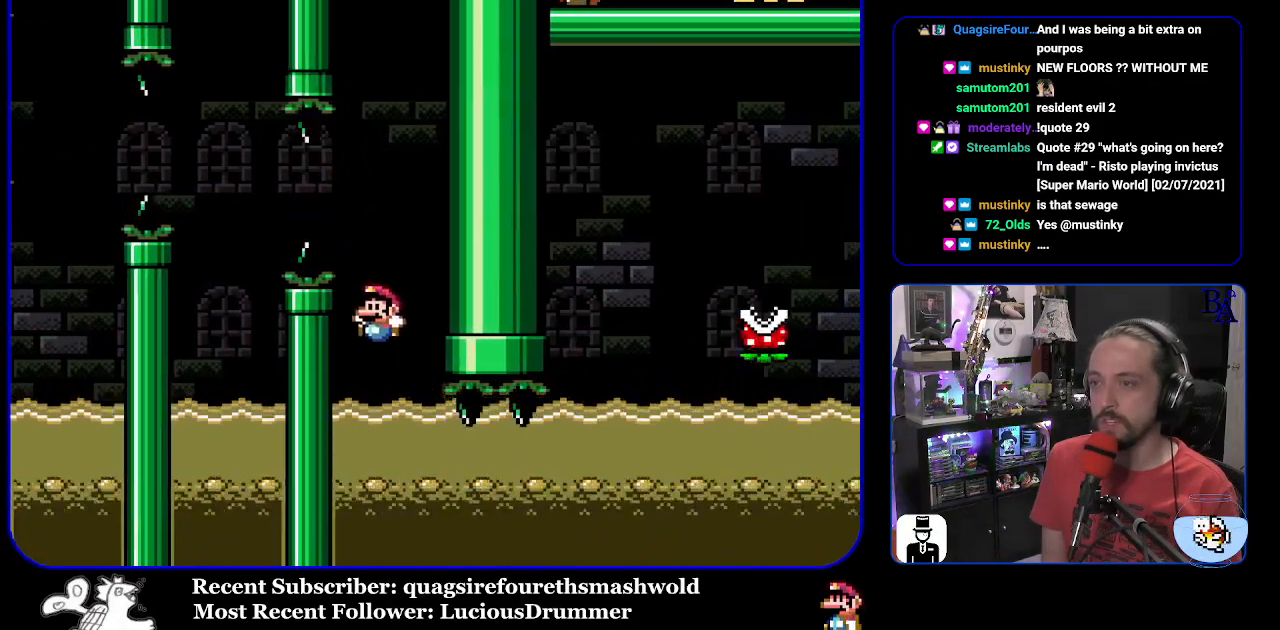
{"buttons": ["X", "DPAD_DOWN", "DPAD_RIGHT"], "events": [[33, "DPAD_LEFT", "up"], [67, "Y", "up"], [100, "DPAD_RIGHT", "down"], [133, "DPAD_DOWN", "down"], [150, "X", "down"], [217, "DPAD_DOWN", "up"], [250, "DPAD_DOWN", "down"]]}
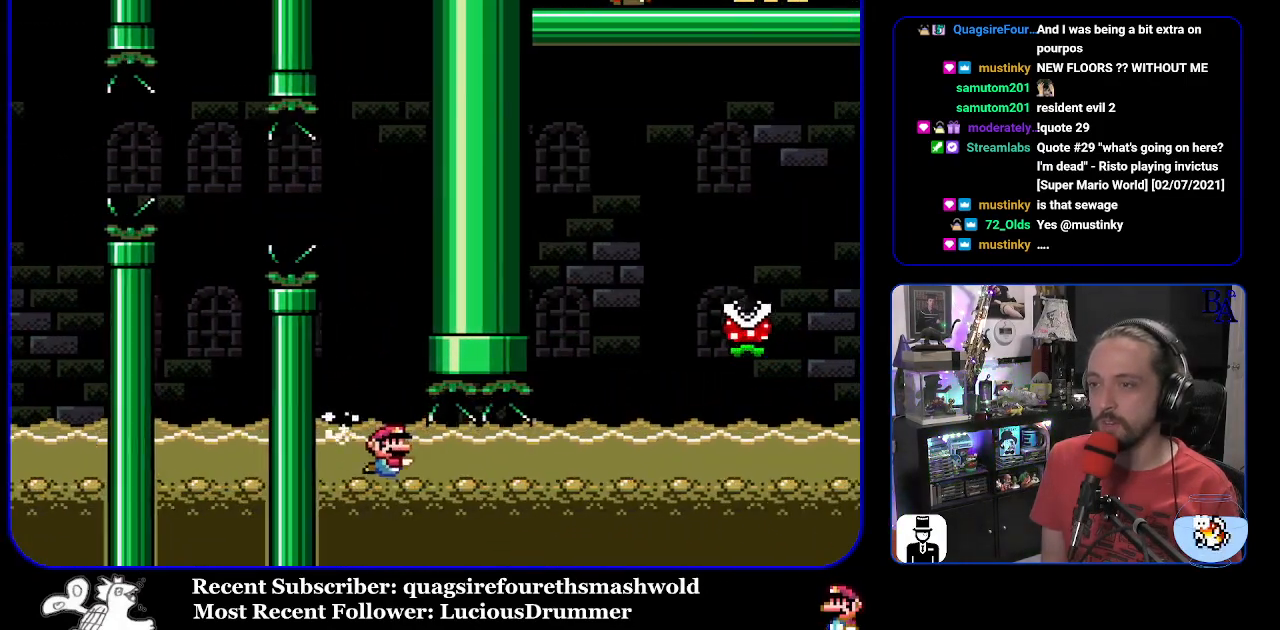
{"buttons": ["X", "DPAD_DOWN", "DPAD_RIGHT"], "events": [[17, "A", "down"], [117, "A", "up"]]}
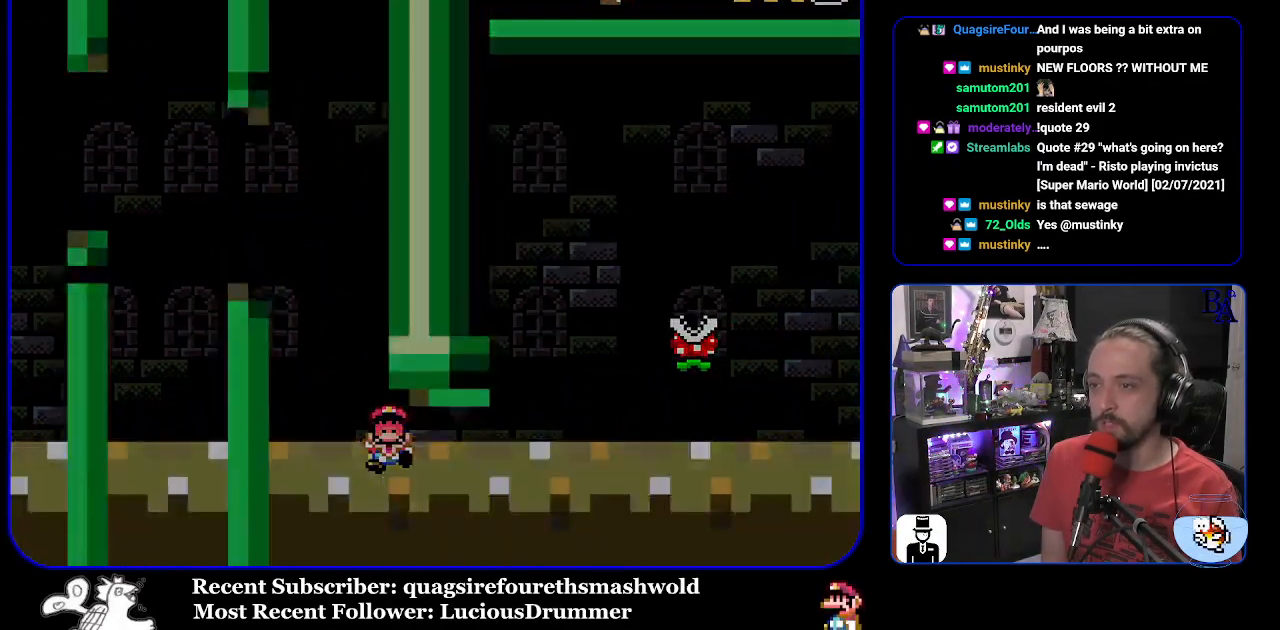
{"buttons": ["X"], "events": [[33, "A", "down"], [83, "A", "up"], [283, "DPAD_DOWN", "up"], [333, "DPAD_RIGHT", "up"]]}
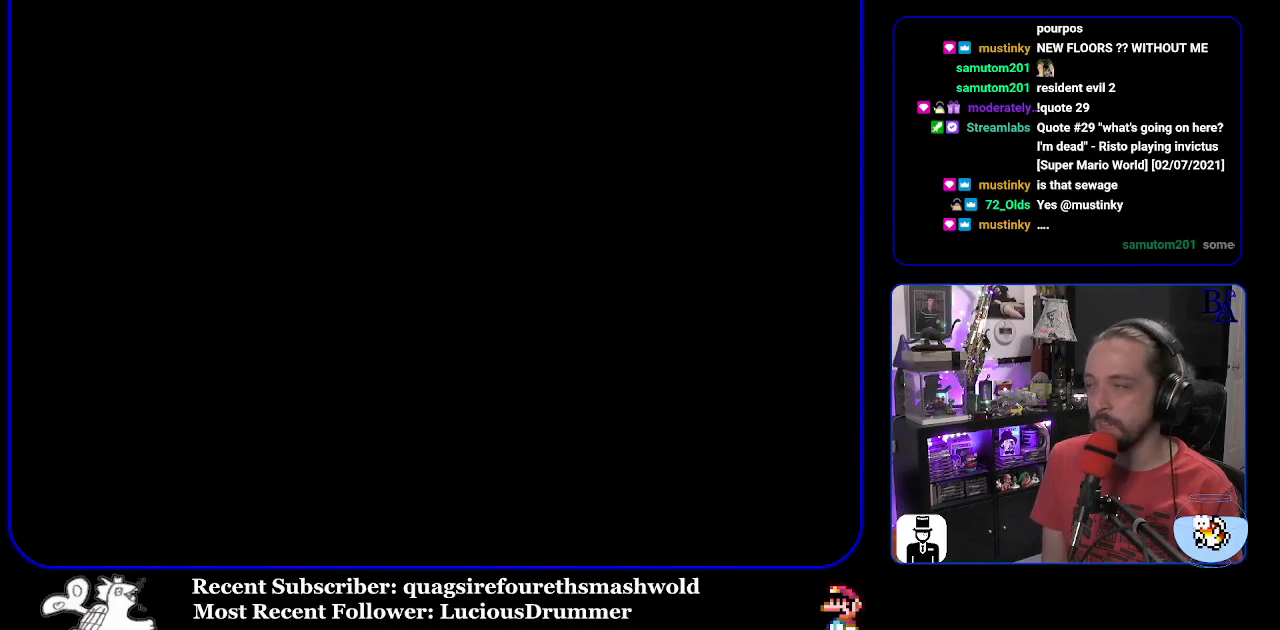
{"buttons": ["Y"], "events": [[217, "X", "up"], [433, "Y", "down"]]}
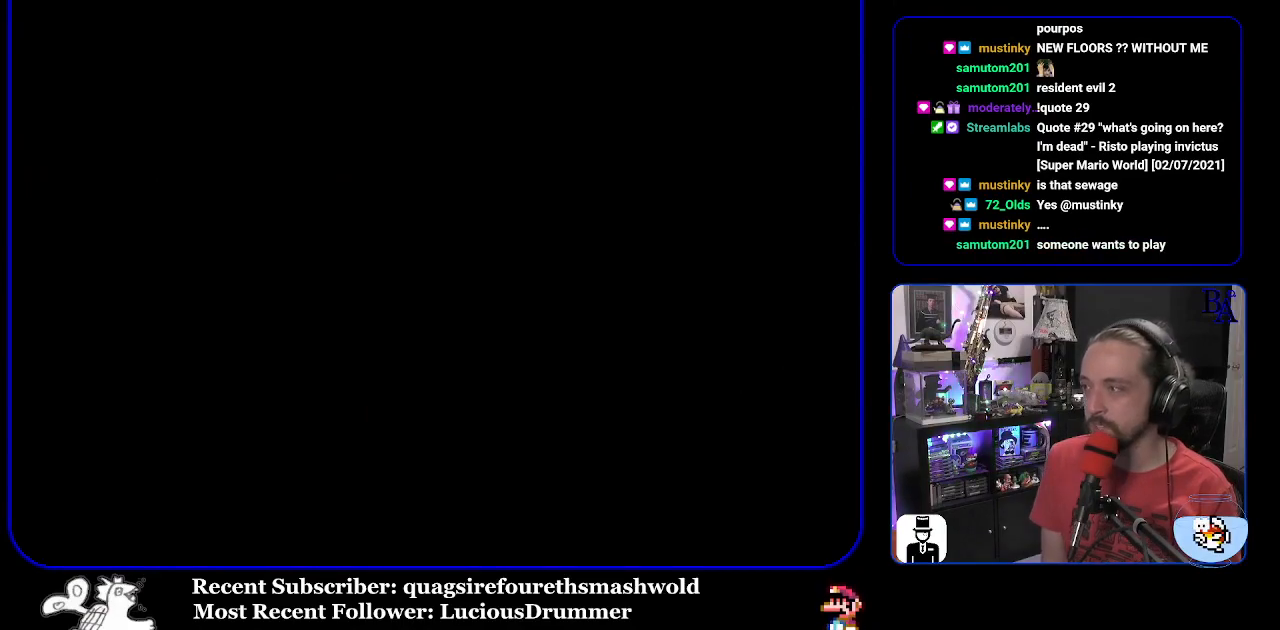
{"buttons": ["Y"], "events": []}
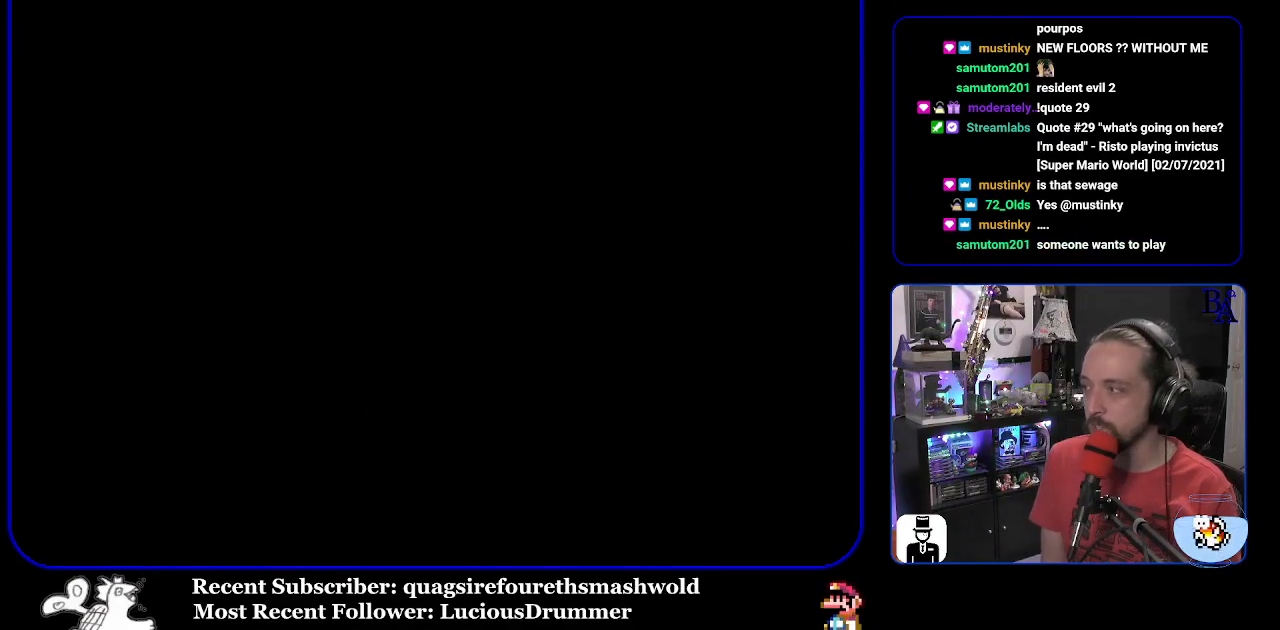
{"buttons": ["Y"], "events": []}